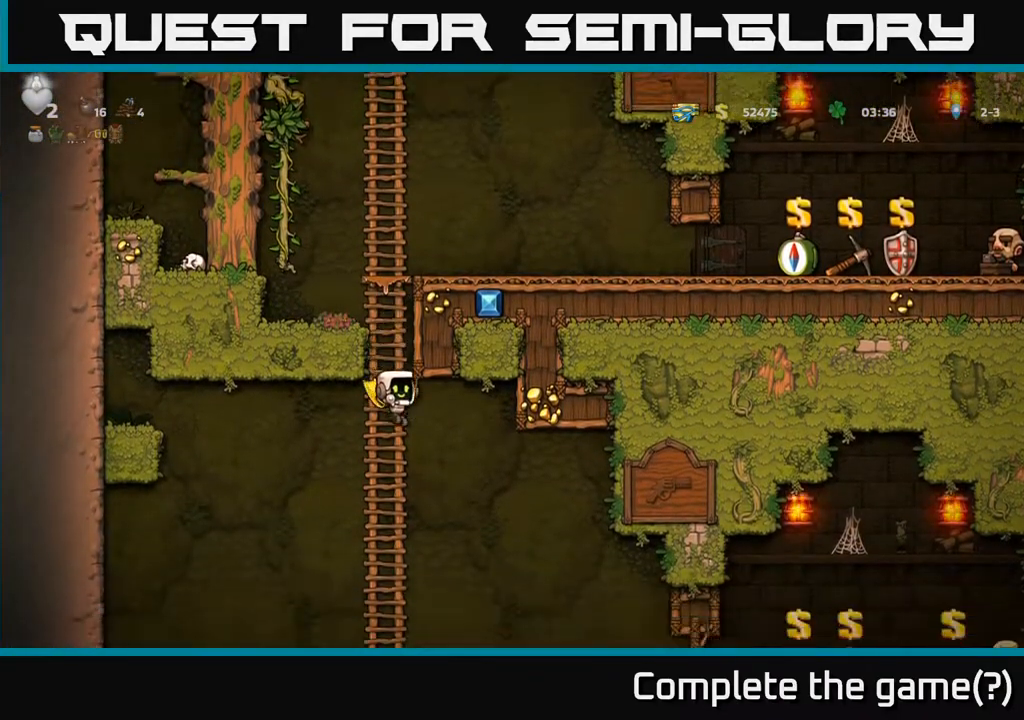
Gameplay with a controller (Xbox layout); each line is a JSON object with the inputs held at the frame after it. "events" lists button and stick changes between this image and that frame as [ms after this image, input, new state], when the widget could be followed in between.
{"buttons": ["DPAD_LEFT"], "left_stick": "center", "right_stick": "center", "events": [[300, "DPAD_LEFT", "down"]]}
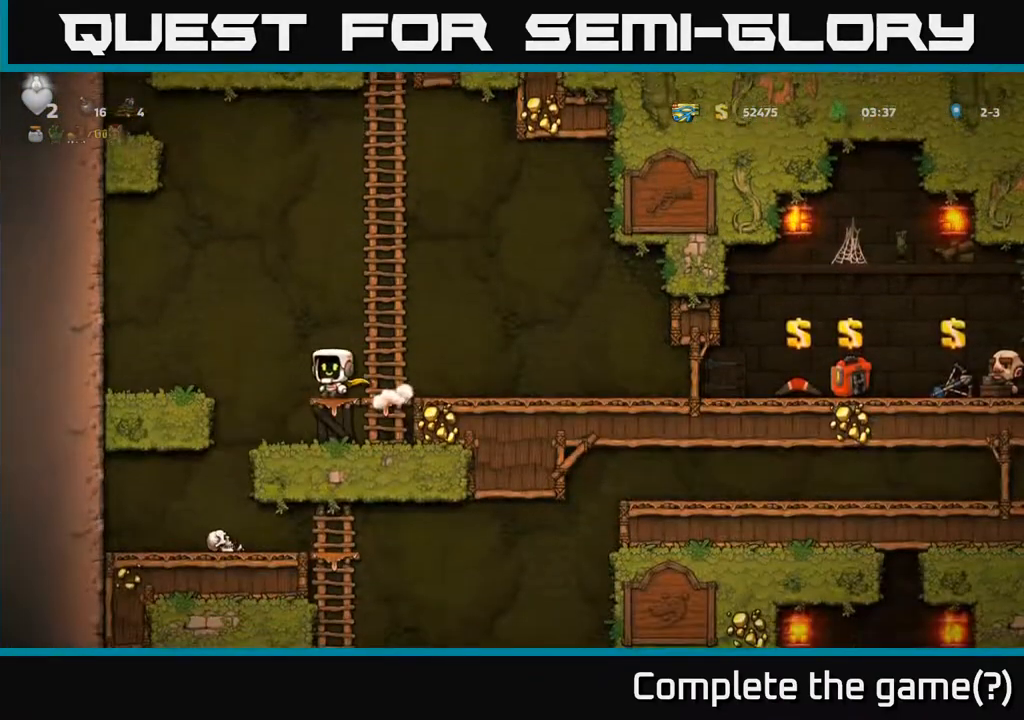
{"buttons": [], "left_stick": "center", "right_stick": "center", "events": [[217, "DPAD_LEFT", "up"]]}
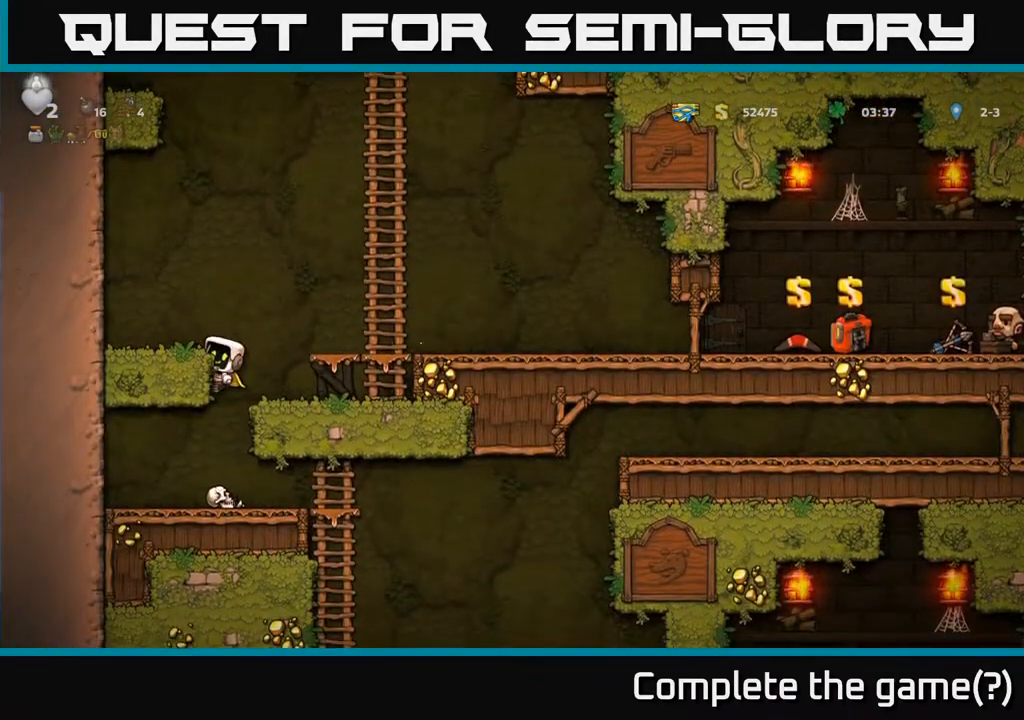
{"buttons": [], "left_stick": "center", "right_stick": "center", "events": [[133, "DPAD_DOWN", "down"], [200, "A", "down"], [283, "A", "up"], [333, "DPAD_DOWN", "up"]]}
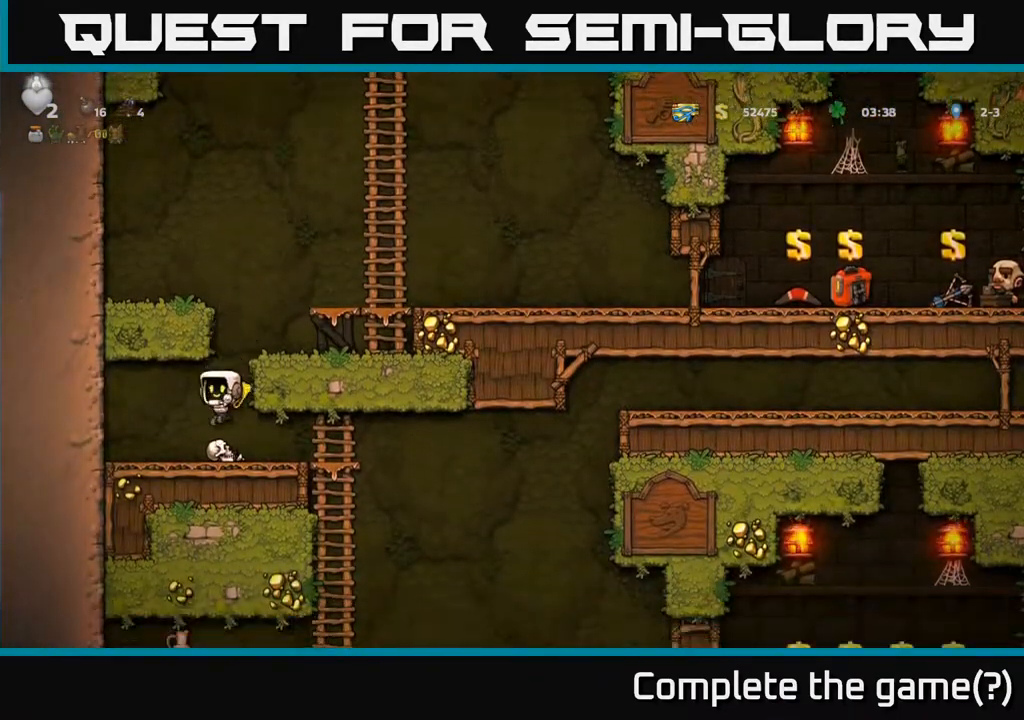
{"buttons": ["DPAD_RIGHT"], "left_stick": "center", "right_stick": "center", "events": [[317, "DPAD_RIGHT", "down"]]}
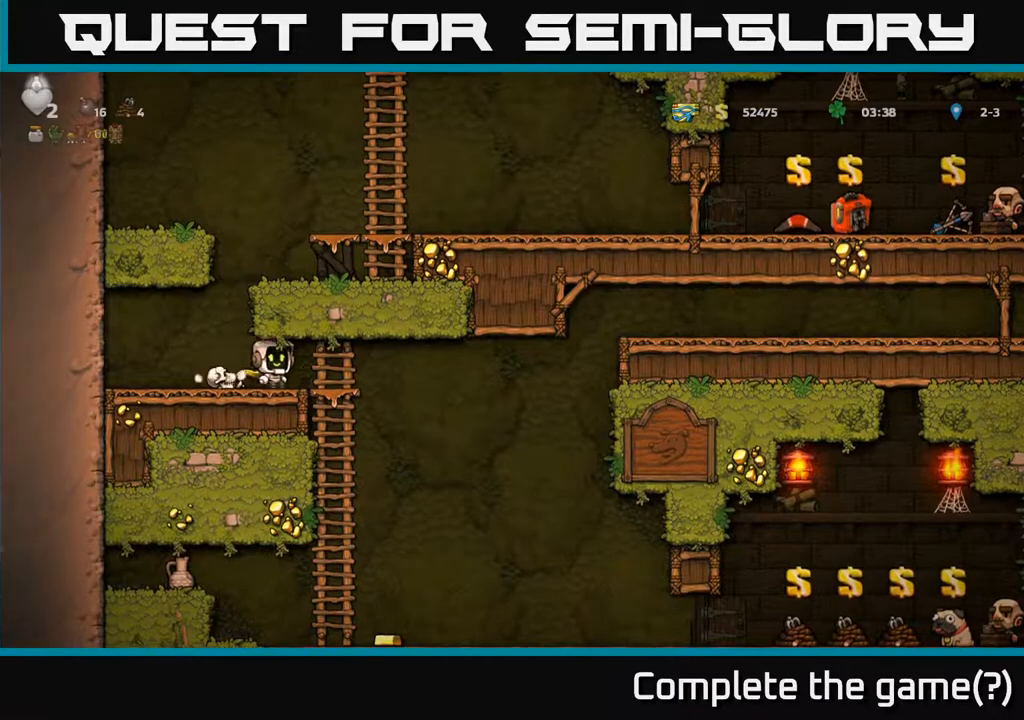
{"buttons": ["DPAD_RIGHT"], "left_stick": "center", "right_stick": "center", "events": [[83, "DPAD_DOWN", "down"], [117, "DPAD_RIGHT", "up"], [200, "A", "down"], [317, "A", "up"], [350, "DPAD_DOWN", "up"], [500, "DPAD_RIGHT", "down"]]}
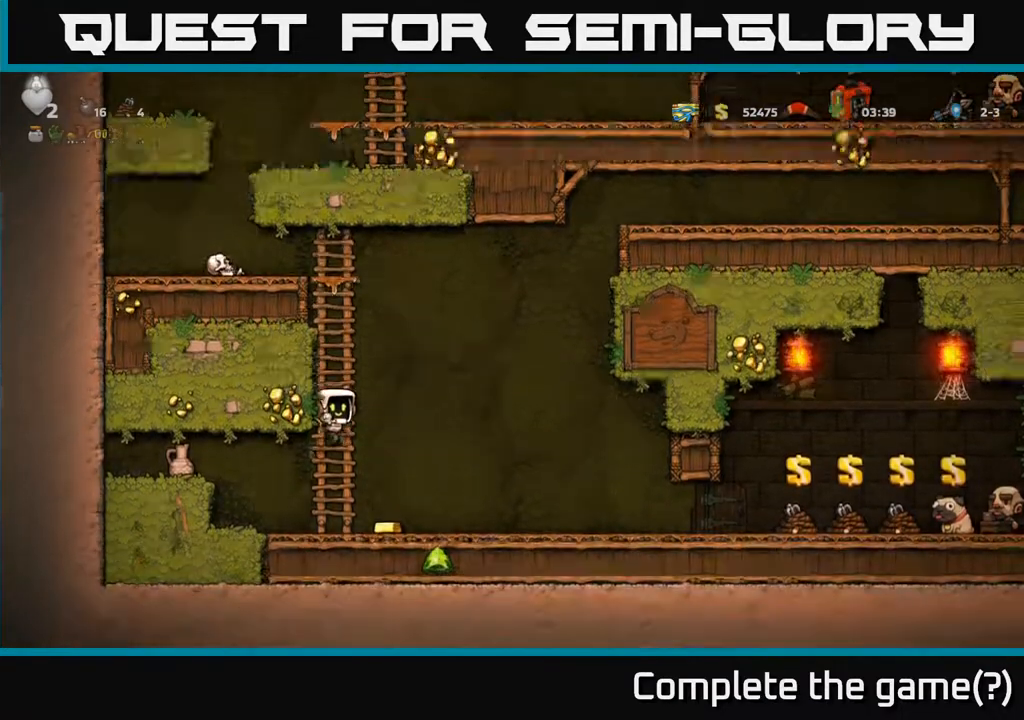
{"buttons": ["DPAD_RIGHT"], "left_stick": "center", "right_stick": "center", "events": []}
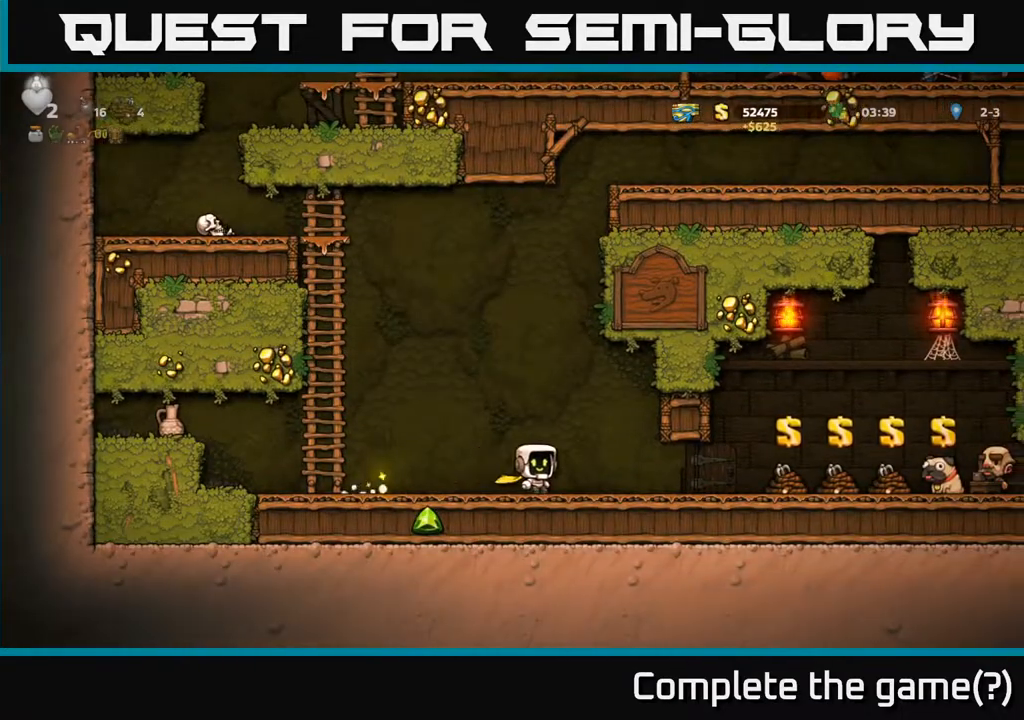
{"buttons": ["DPAD_RIGHT"], "left_stick": "center", "right_stick": "center", "events": []}
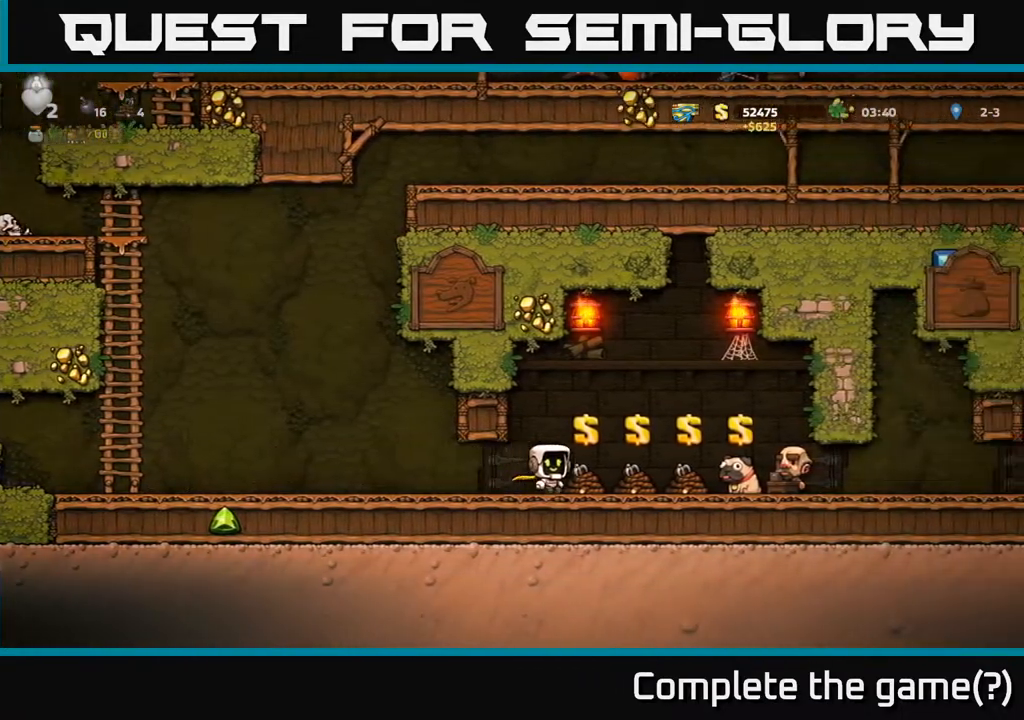
{"buttons": [], "left_stick": "center", "right_stick": "center", "events": [[67, "L2", "down"], [150, "DPAD_RIGHT", "up"], [167, "L2", "up"], [233, "DPAD_RIGHT", "down"], [233, "L2", "down"], [317, "DPAD_RIGHT", "up"], [317, "L2", "up"], [350, "DPAD_LEFT", "down"], [367, "L2", "down"], [433, "L2", "up"], [483, "DPAD_LEFT", "up"]]}
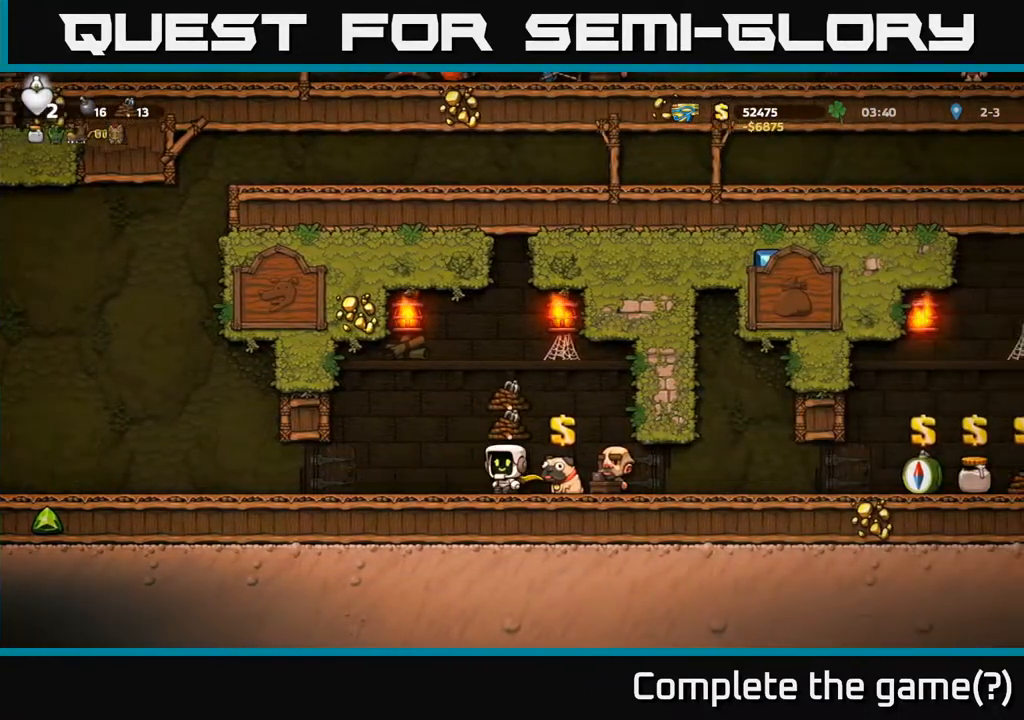
{"buttons": ["DPAD_LEFT"], "left_stick": "center", "right_stick": "center", "events": [[150, "DPAD_LEFT", "down"]]}
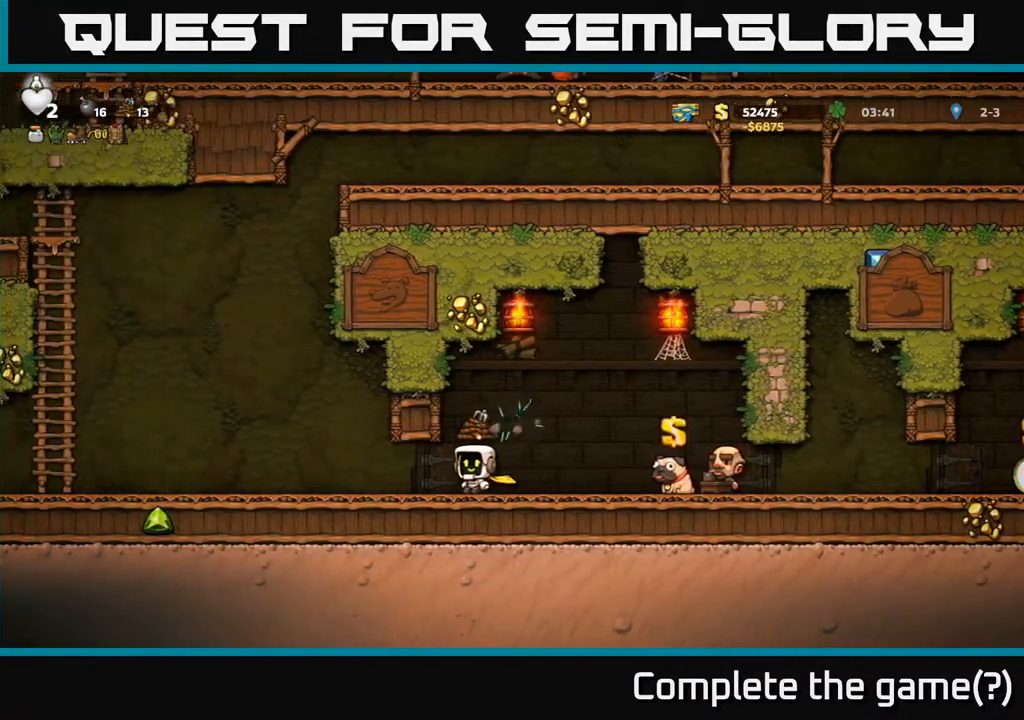
{"buttons": ["DPAD_LEFT"], "left_stick": "center", "right_stick": "center", "events": []}
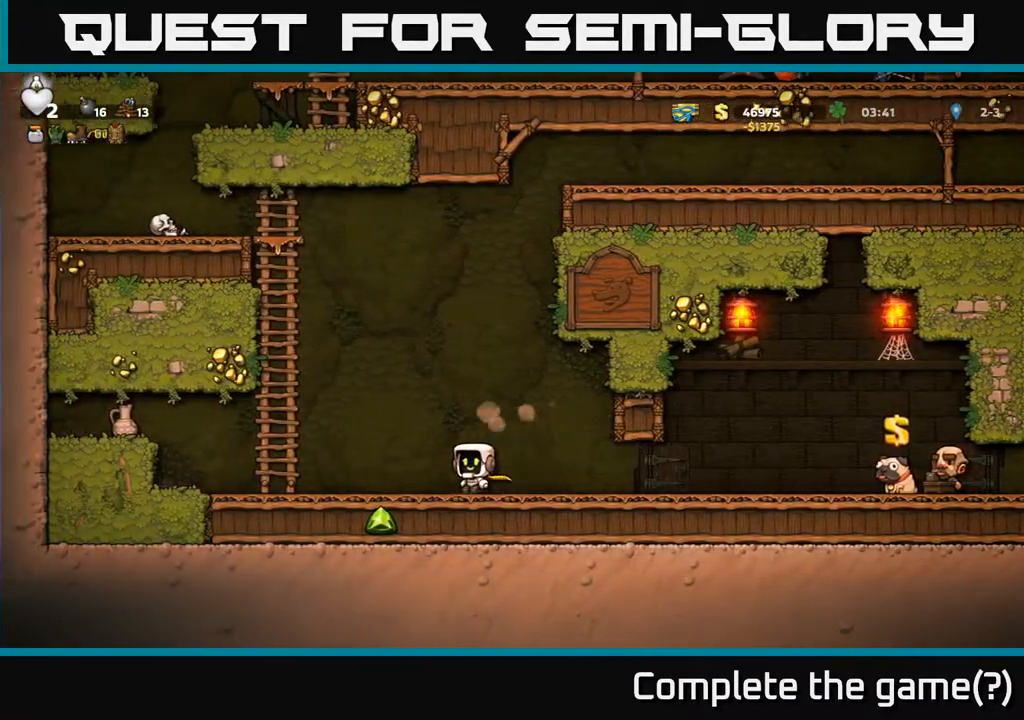
{"buttons": ["A", "X", "DPAD_LEFT"], "left_stick": "center", "right_stick": "center", "events": [[350, "A", "down"], [383, "X", "down"]]}
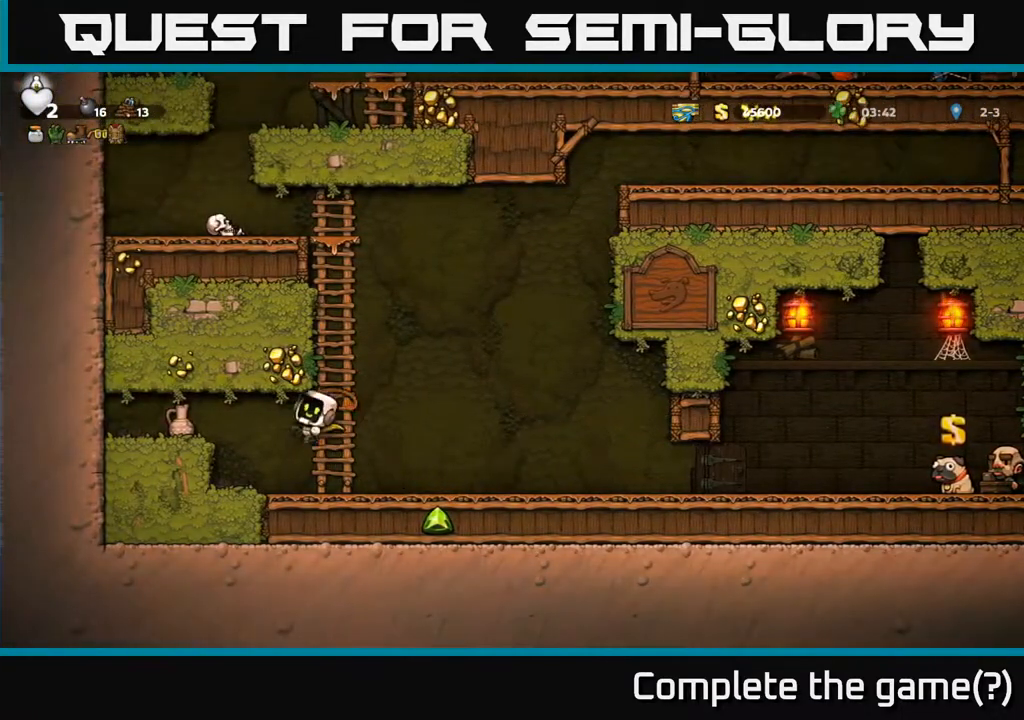
{"buttons": [], "left_stick": "center", "right_stick": "center", "events": [[50, "X", "up"], [100, "DPAD_LEFT", "up"], [117, "A", "up"], [167, "DPAD_RIGHT", "down"], [300, "DPAD_RIGHT", "up"]]}
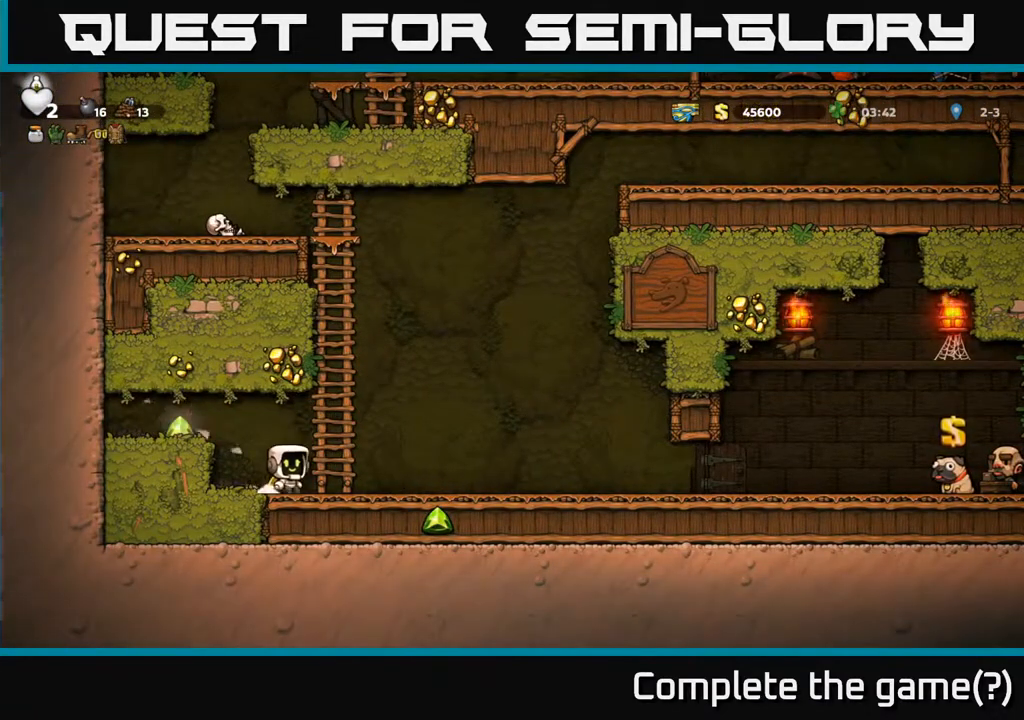
{"buttons": ["DPAD_RIGHT"], "left_stick": "center", "right_stick": "center", "events": [[33, "DPAD_LEFT", "down"], [50, "A", "down"], [183, "A", "up"], [250, "DPAD_LEFT", "up"], [300, "DPAD_RIGHT", "down"]]}
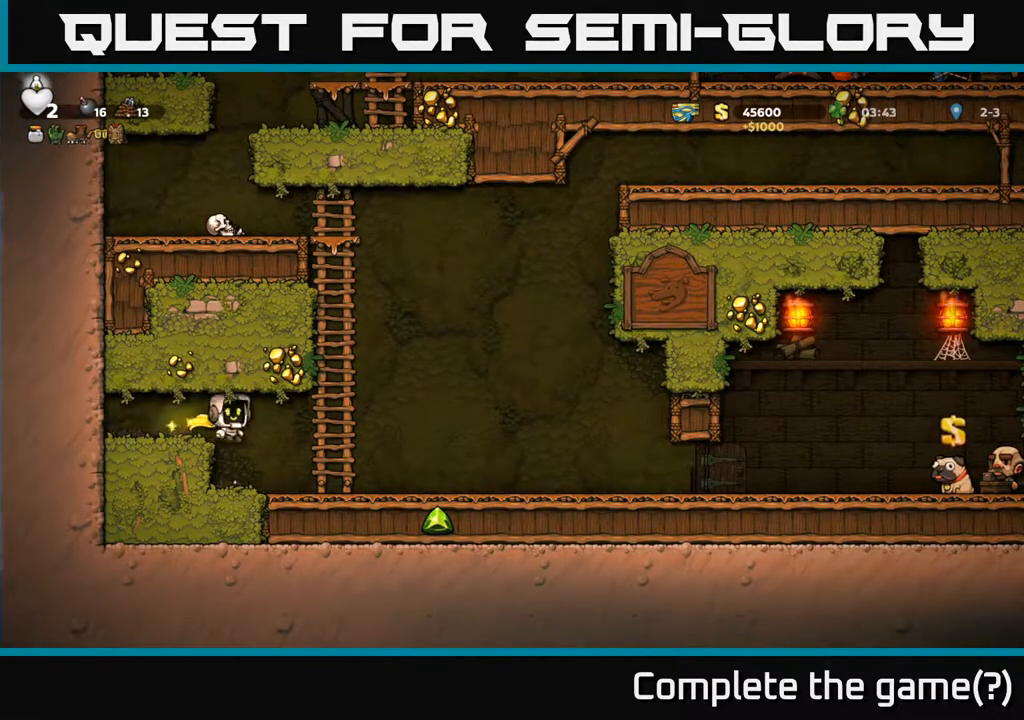
{"buttons": ["A", "DPAD_RIGHT"], "left_stick": "center", "right_stick": "center", "events": [[400, "A", "down"]]}
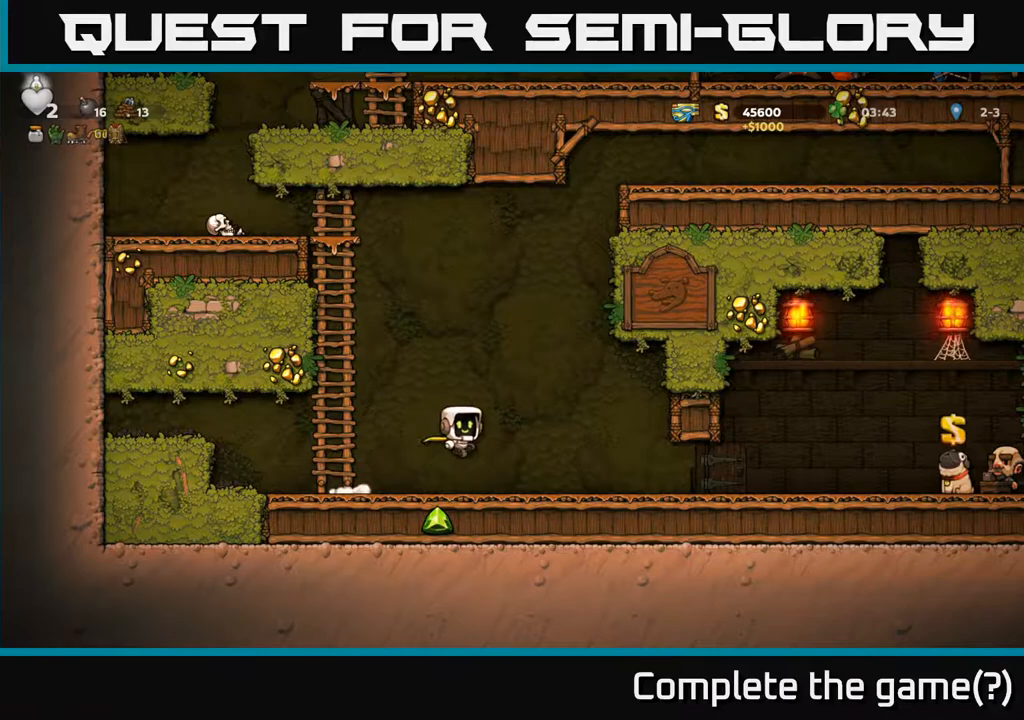
{"buttons": ["DPAD_RIGHT"], "left_stick": "center", "right_stick": "center", "events": [[183, "A", "up"]]}
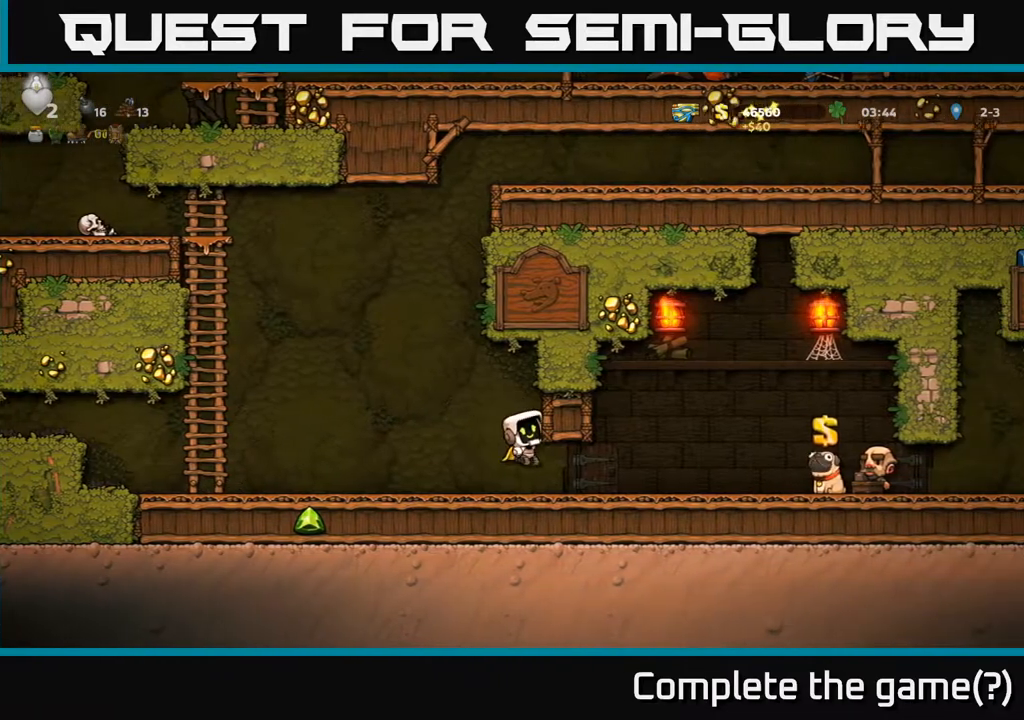
{"buttons": ["DPAD_DOWN"], "left_stick": "center", "right_stick": "center", "events": [[417, "DPAD_DOWN", "down"], [417, "DPAD_RIGHT", "up"]]}
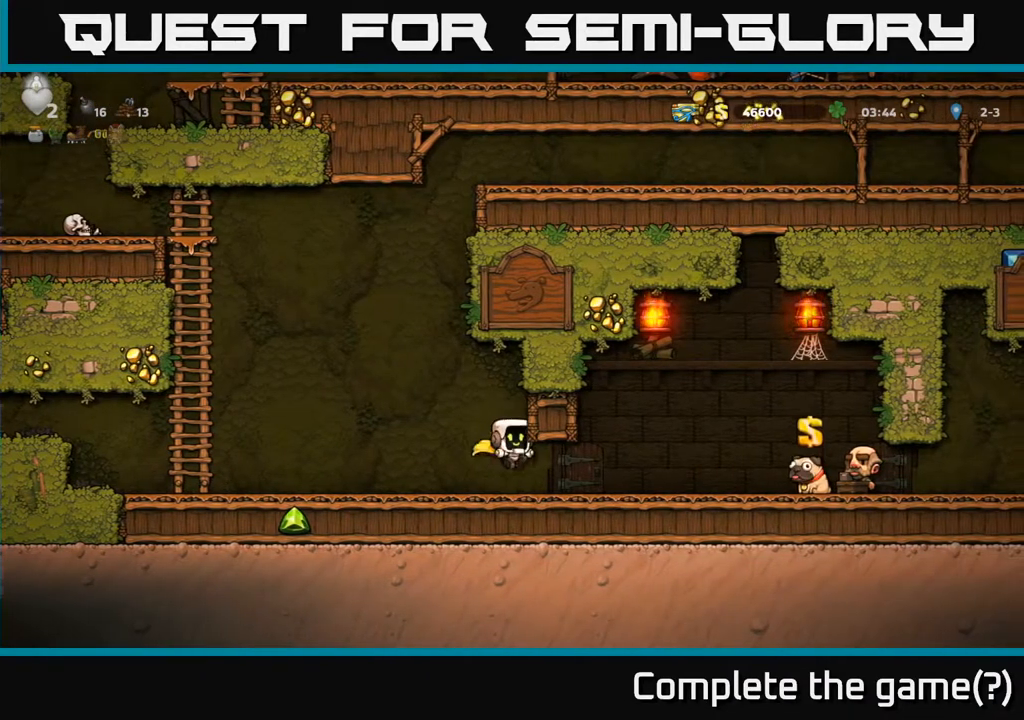
{"buttons": ["DPAD_RIGHT"], "left_stick": "center", "right_stick": "center", "events": [[50, "DPAD_DOWN", "up"], [267, "DPAD_RIGHT", "down"]]}
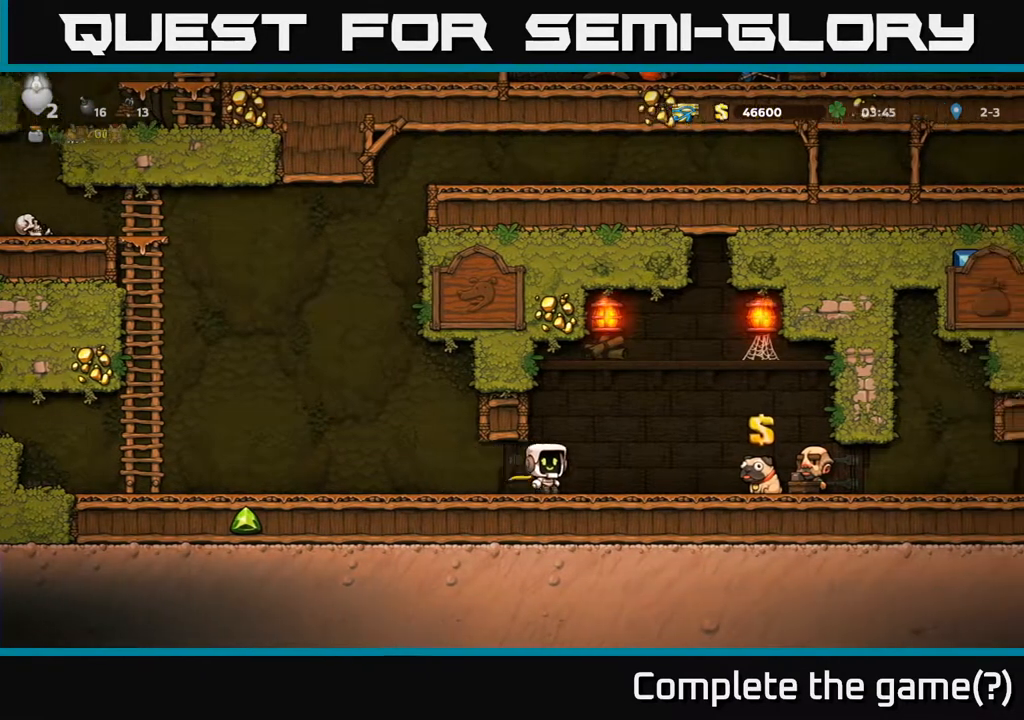
{"buttons": ["DPAD_RIGHT"], "left_stick": "center", "right_stick": "center", "events": []}
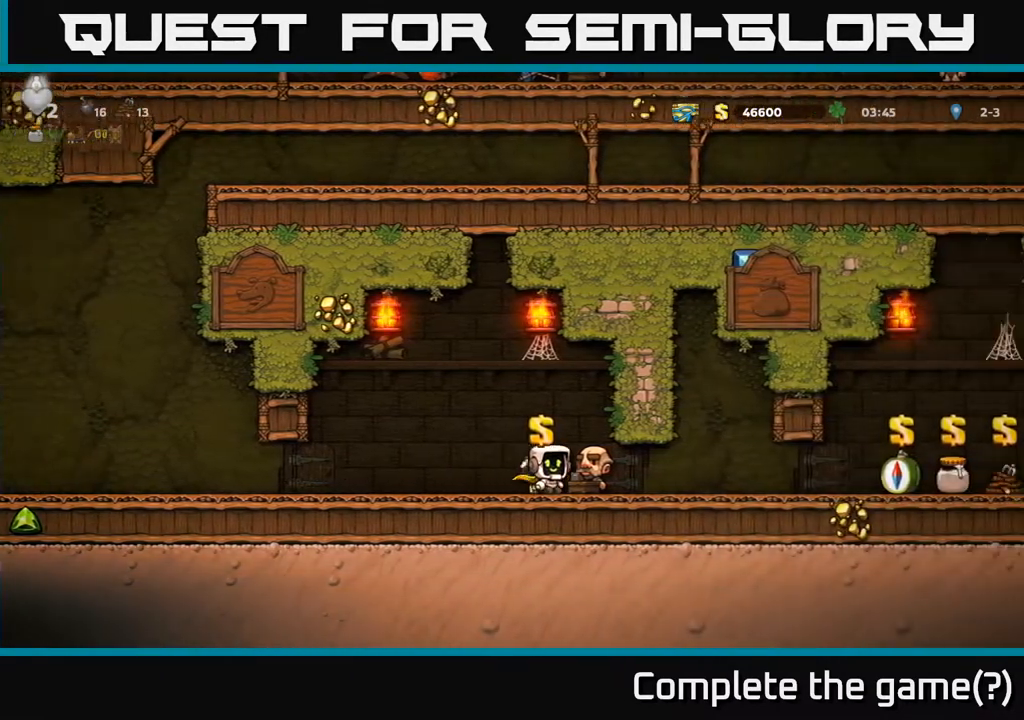
{"buttons": ["DPAD_RIGHT"], "left_stick": "center", "right_stick": "center", "events": []}
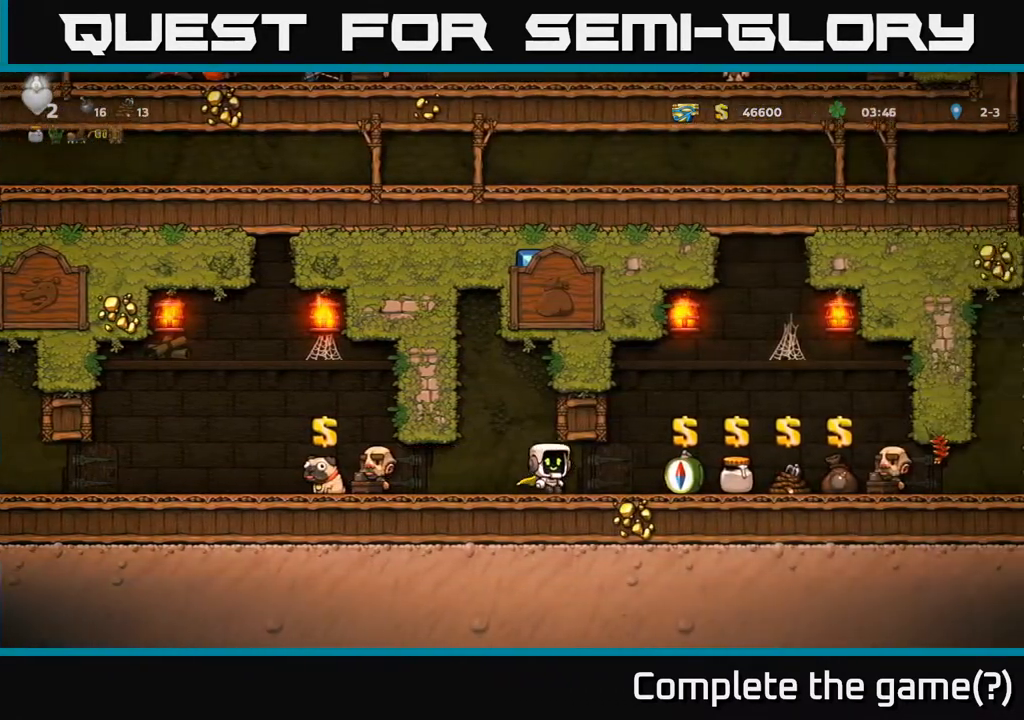
{"buttons": ["DPAD_RIGHT"], "left_stick": "center", "right_stick": "center", "events": []}
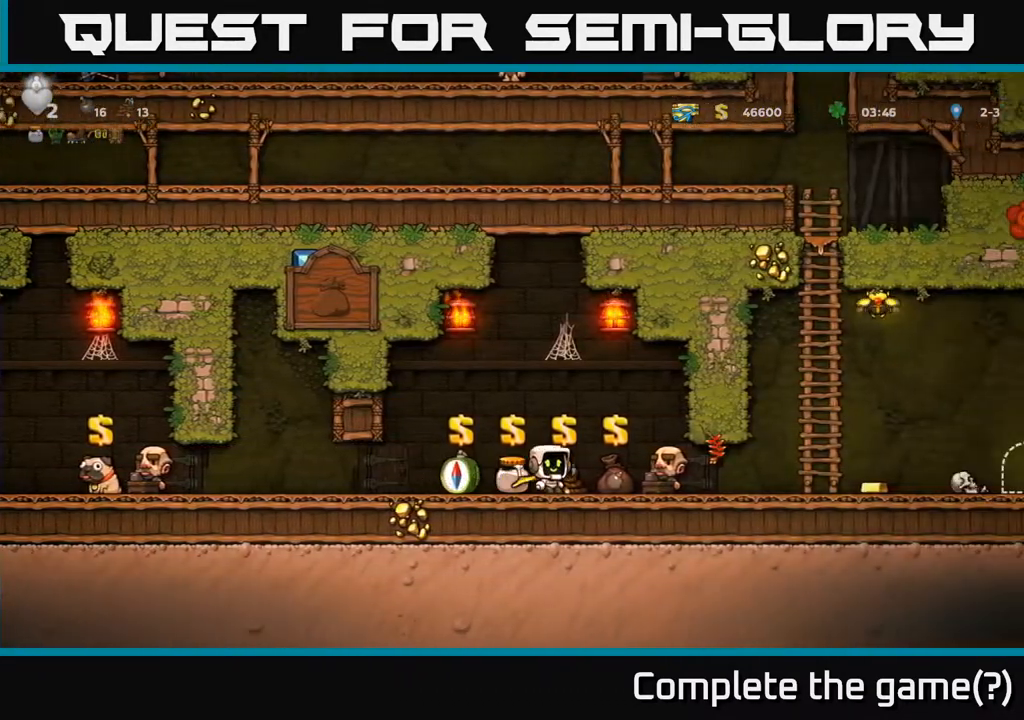
{"buttons": [], "left_stick": "center", "right_stick": "center", "events": [[83, "DPAD_RIGHT", "up"]]}
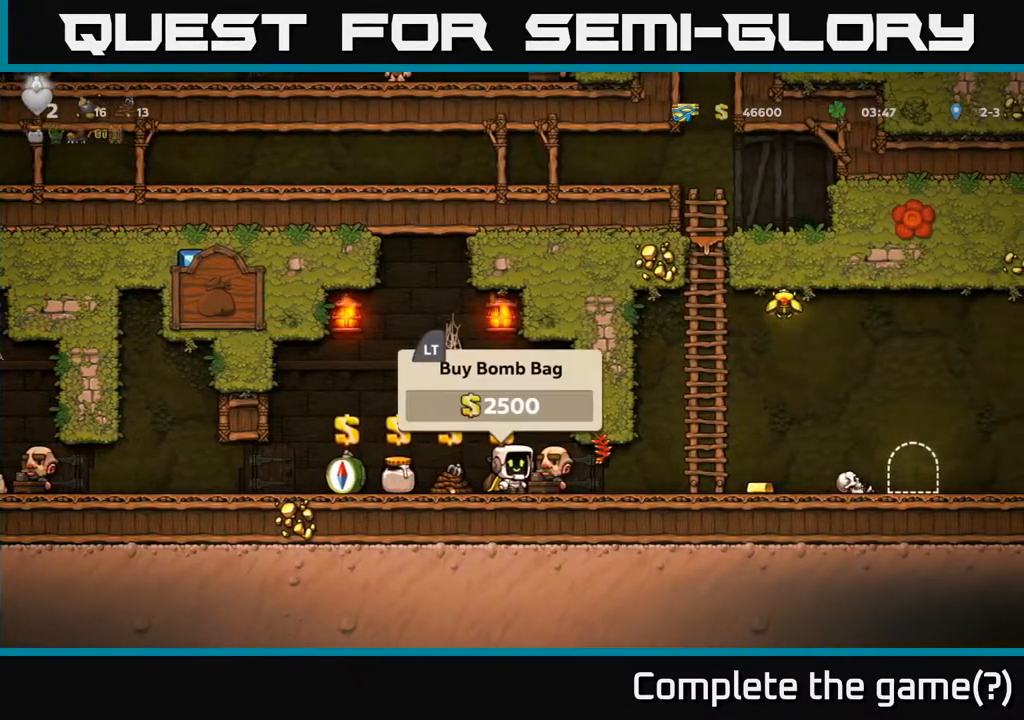
{"buttons": ["L2"], "left_stick": "center", "right_stick": "center", "events": [[433, "L2", "down"]]}
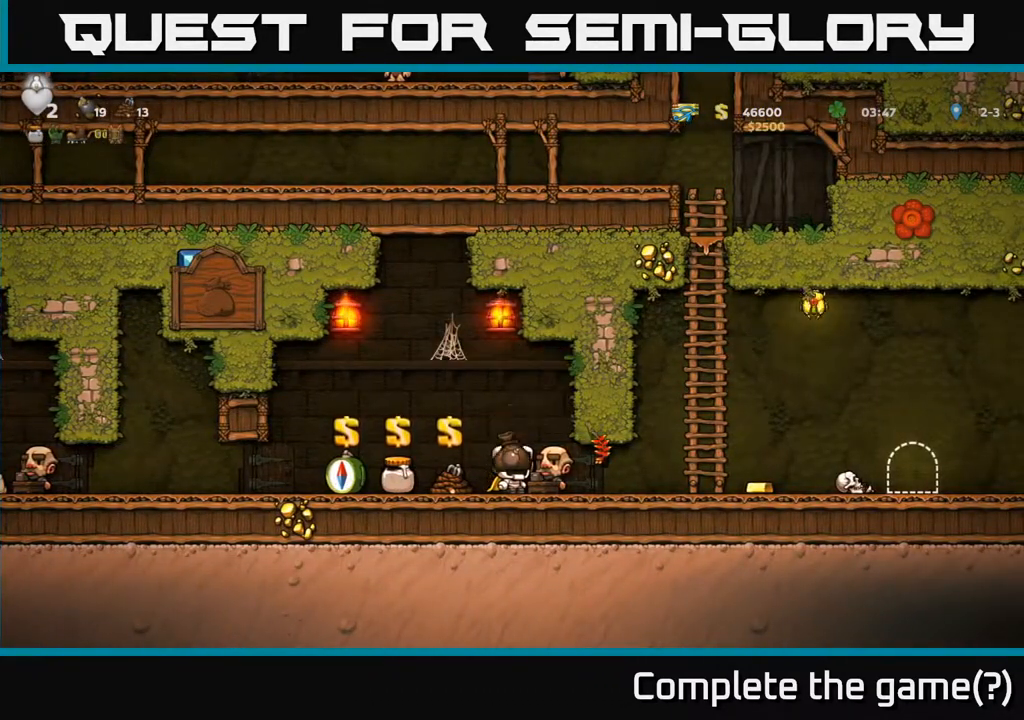
{"buttons": ["DPAD_LEFT"], "left_stick": "center", "right_stick": "center", "events": [[50, "L2", "up"], [400, "DPAD_LEFT", "down"]]}
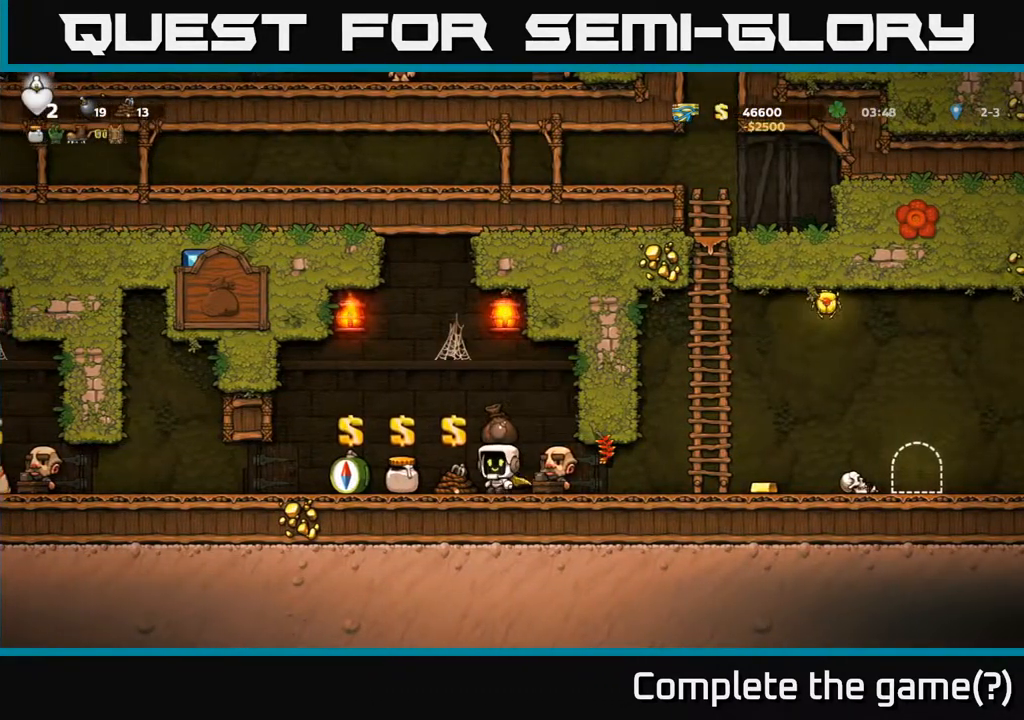
{"buttons": ["DPAD_LEFT"], "left_stick": "center", "right_stick": "center", "events": []}
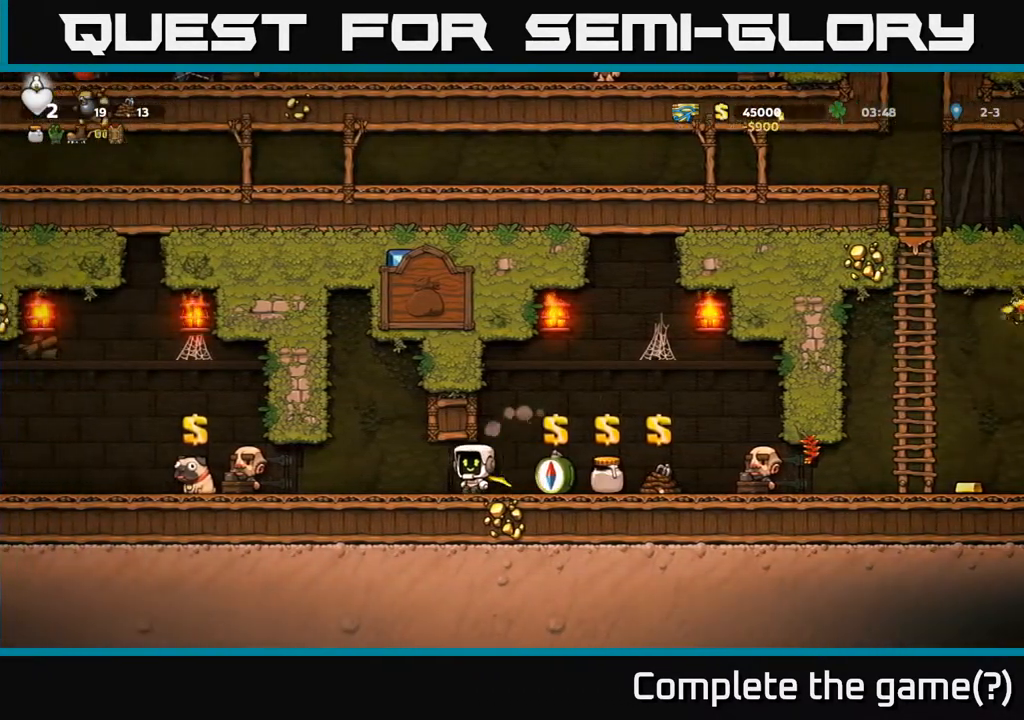
{"buttons": ["DPAD_LEFT"], "left_stick": "center", "right_stick": "center", "events": []}
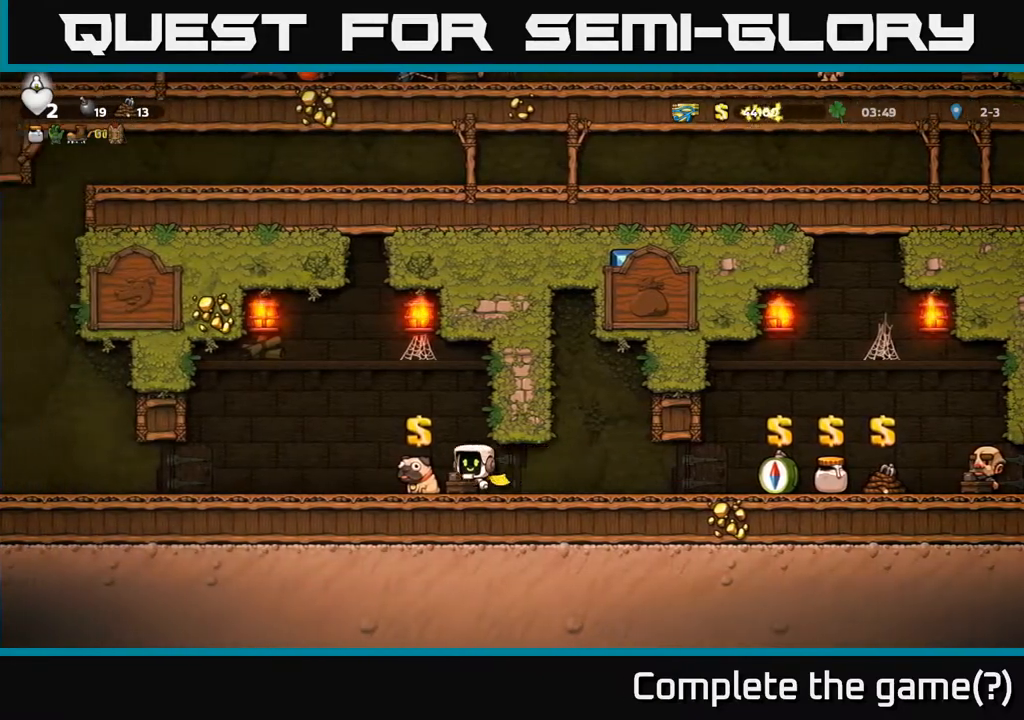
{"buttons": ["DPAD_RIGHT"], "left_stick": "center", "right_stick": "center", "events": [[117, "DPAD_DOWN", "down"], [133, "DPAD_LEFT", "up"], [183, "X", "down"], [250, "DPAD_RIGHT", "down"], [267, "DPAD_DOWN", "up"], [267, "X", "up"]]}
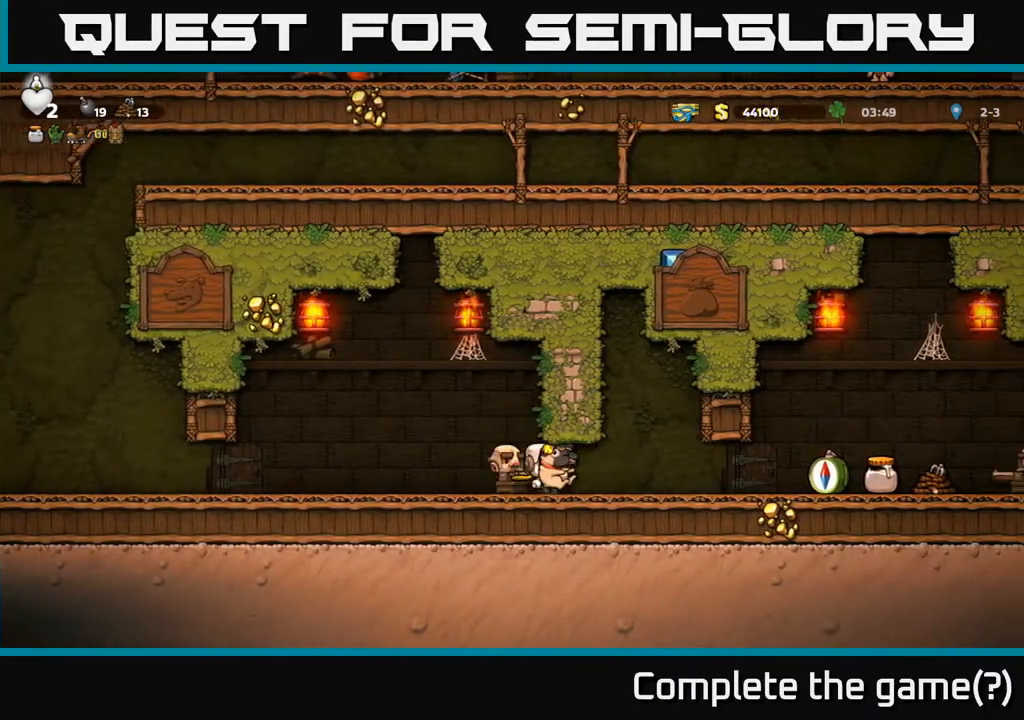
{"buttons": ["DPAD_LEFT"], "left_stick": "center", "right_stick": "center", "events": [[67, "DPAD_RIGHT", "up"], [450, "DPAD_LEFT", "down"]]}
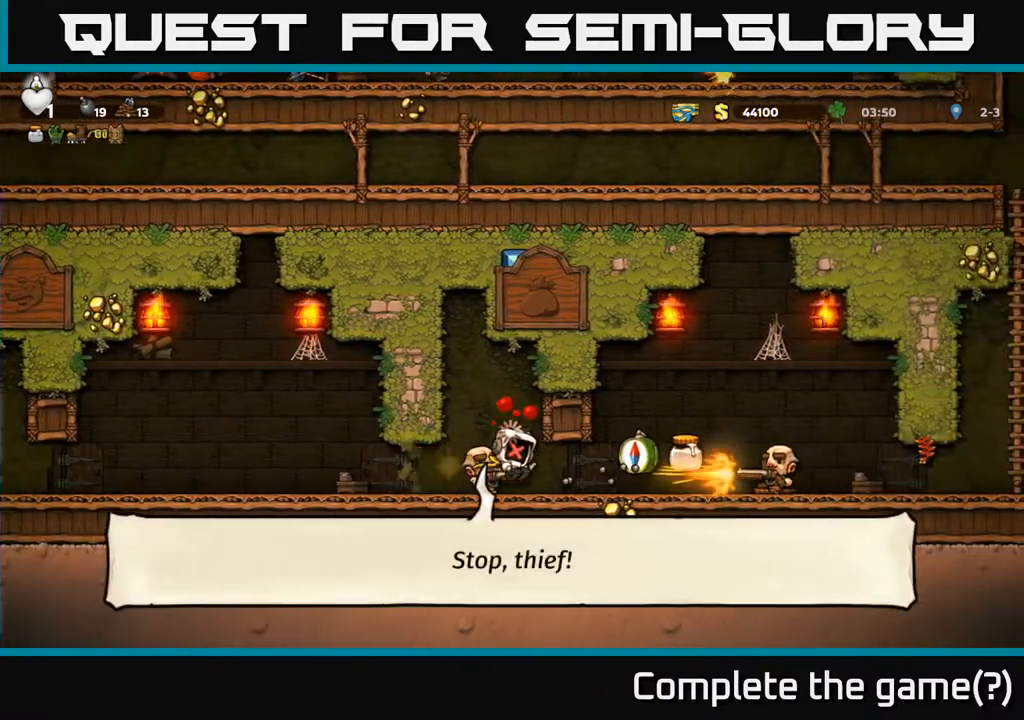
{"buttons": [], "left_stick": "center", "right_stick": "center", "events": [[67, "X", "down"], [100, "A", "down"], [117, "DPAD_LEFT", "up"], [150, "L2", "down"], [183, "X", "up"], [233, "DPAD_UP", "down"], [233, "X", "down"], [283, "DPAD_UP", "up"], [283, "L2", "up"], [300, "X", "up"], [333, "L2", "down"], [350, "X", "down"], [433, "L2", "up"], [433, "X", "up"], [467, "A", "up"]]}